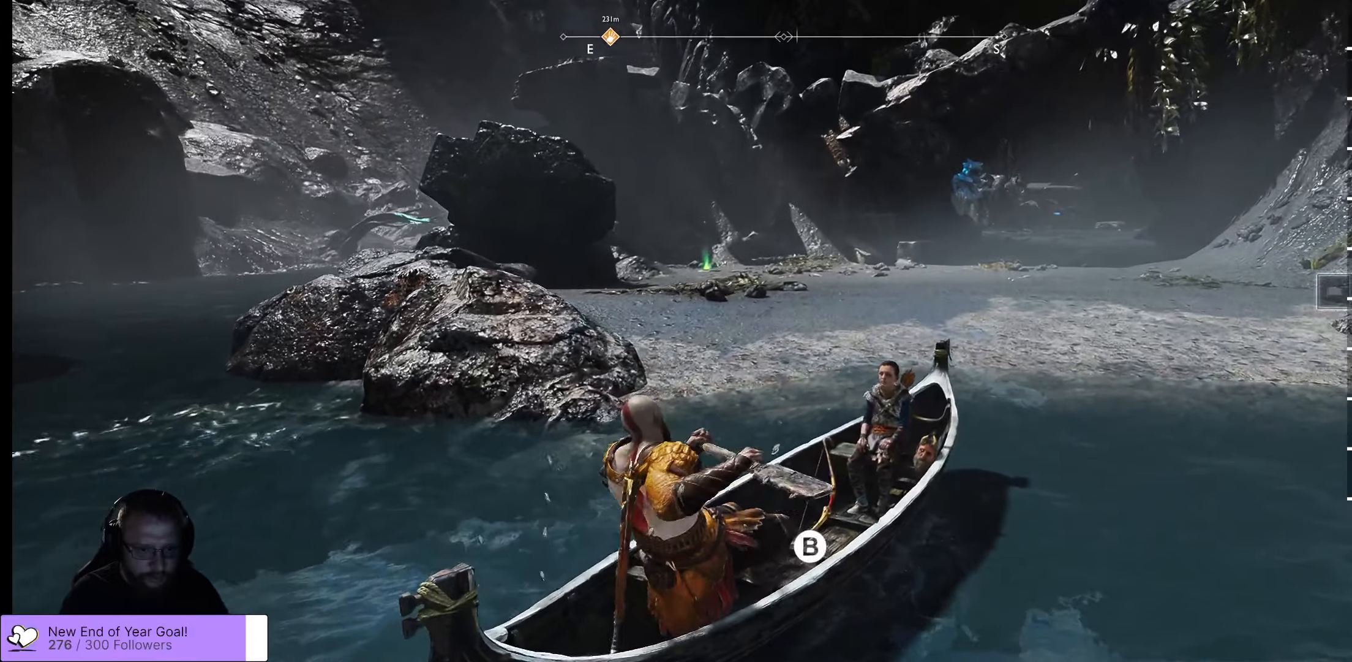
Gameplay with a controller (Xbox layout); each line is a JSON object with the inputs held at the frame after it. "events" lists button and stick changes between this image and that frame as [ms after this image, input, new state], when the widget could be followed in between.
{"buttons": [], "left_stick": "up-left", "right_stick": "center", "events": []}
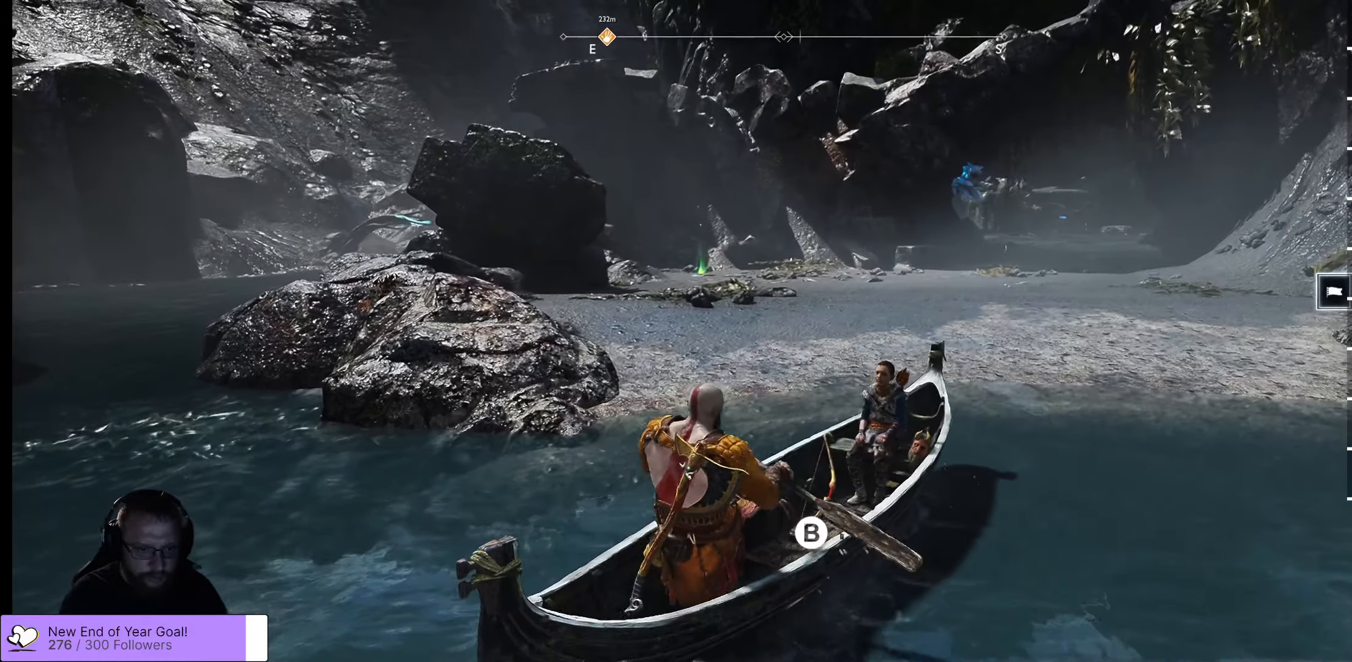
{"buttons": [], "left_stick": "up-left", "right_stick": "center", "events": []}
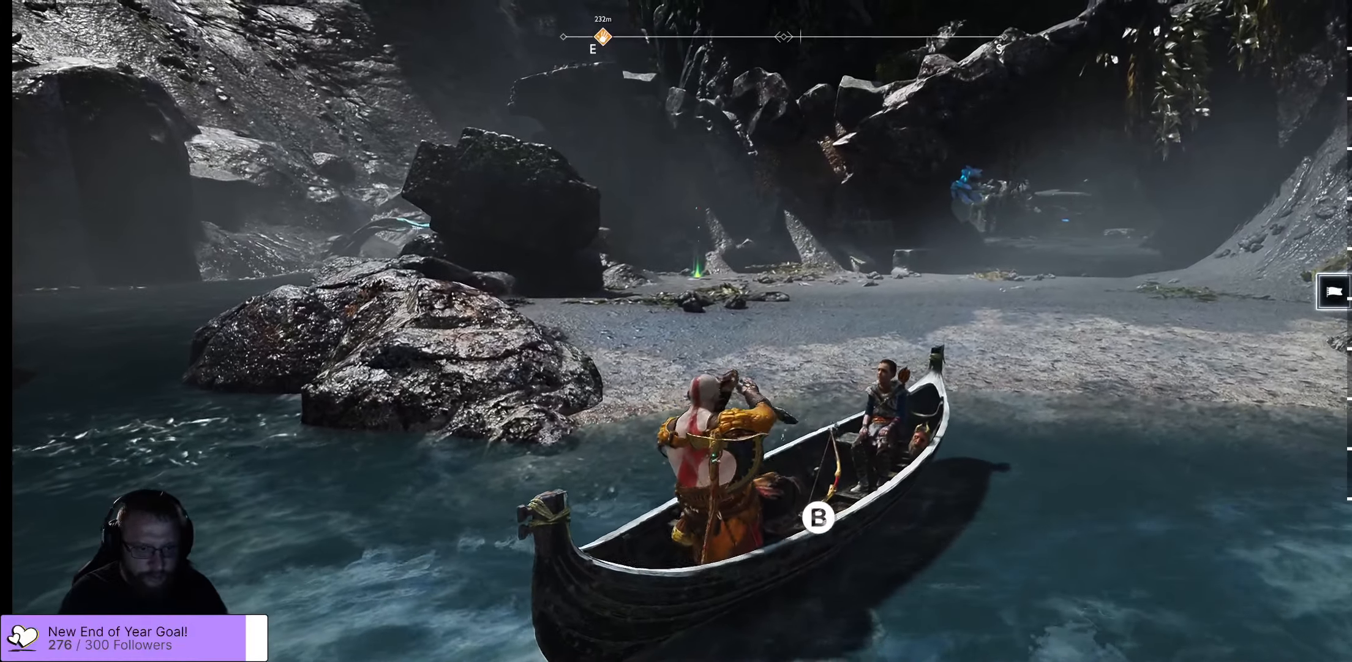
{"buttons": [], "left_stick": "center", "right_stick": "right", "events": [[217, "left_stick", "center"], [217, "right_stick", "right"], [284, "right_stick", "center"], [417, "right_stick", "right"]]}
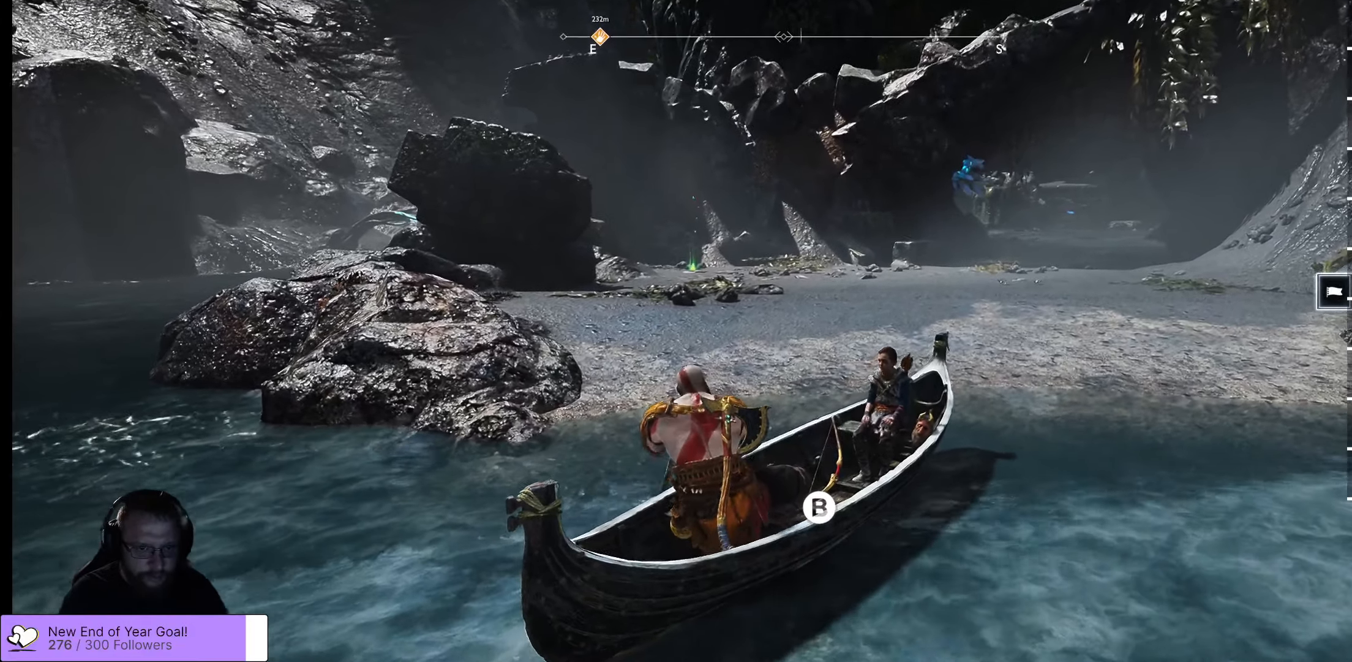
{"buttons": [], "left_stick": "up", "right_stick": "center", "events": [[334, "right_stick", "center"], [500, "left_stick", "up"]]}
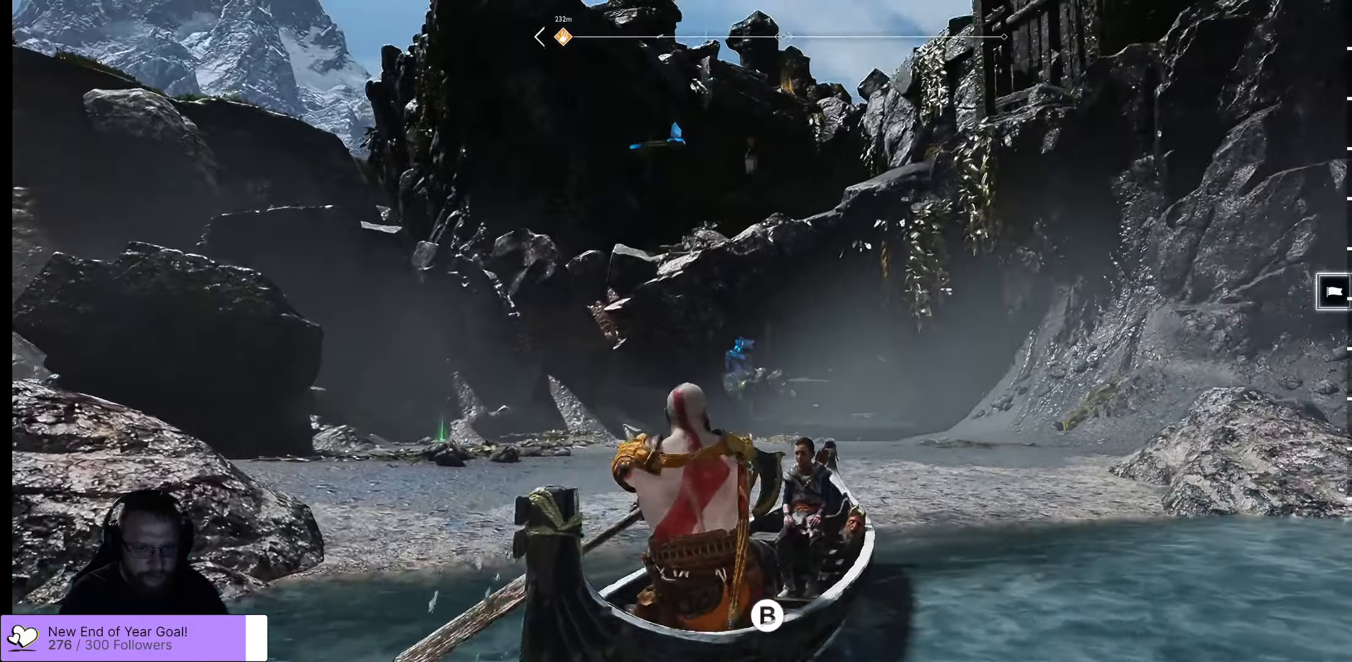
{"buttons": [], "left_stick": "center", "right_stick": "center", "events": [[117, "left_stick", "center"]]}
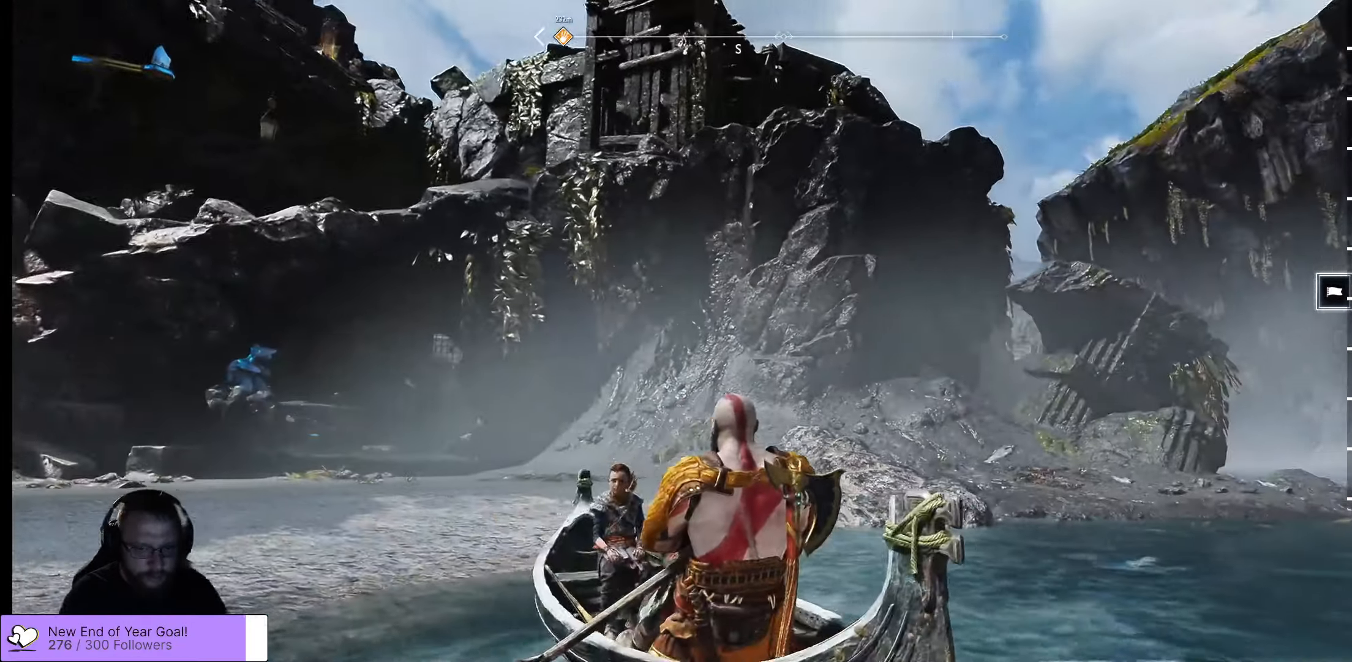
{"buttons": [], "left_stick": "center", "right_stick": "up-right", "events": [[284, "right_stick", "up-right"]]}
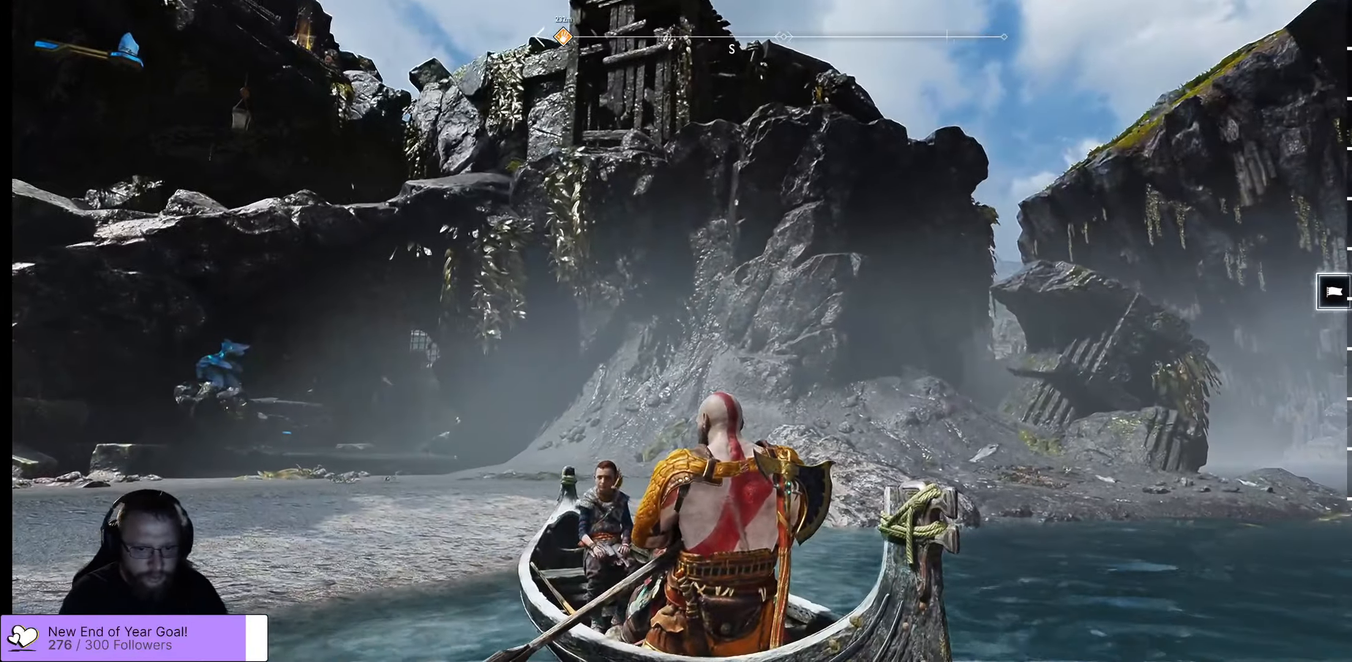
{"buttons": [], "left_stick": "center", "right_stick": "right", "events": [[50, "right_stick", "right"]]}
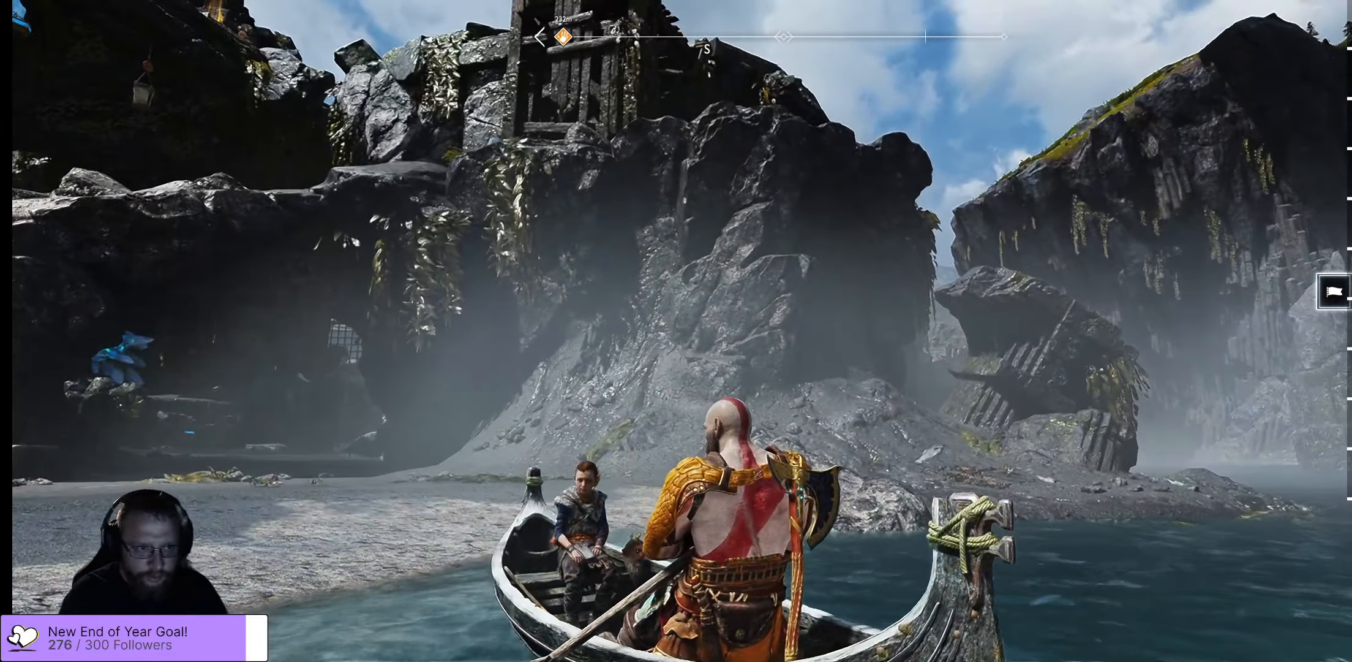
{"buttons": [], "left_stick": "center", "right_stick": "center", "events": [[134, "right_stick", "center"]]}
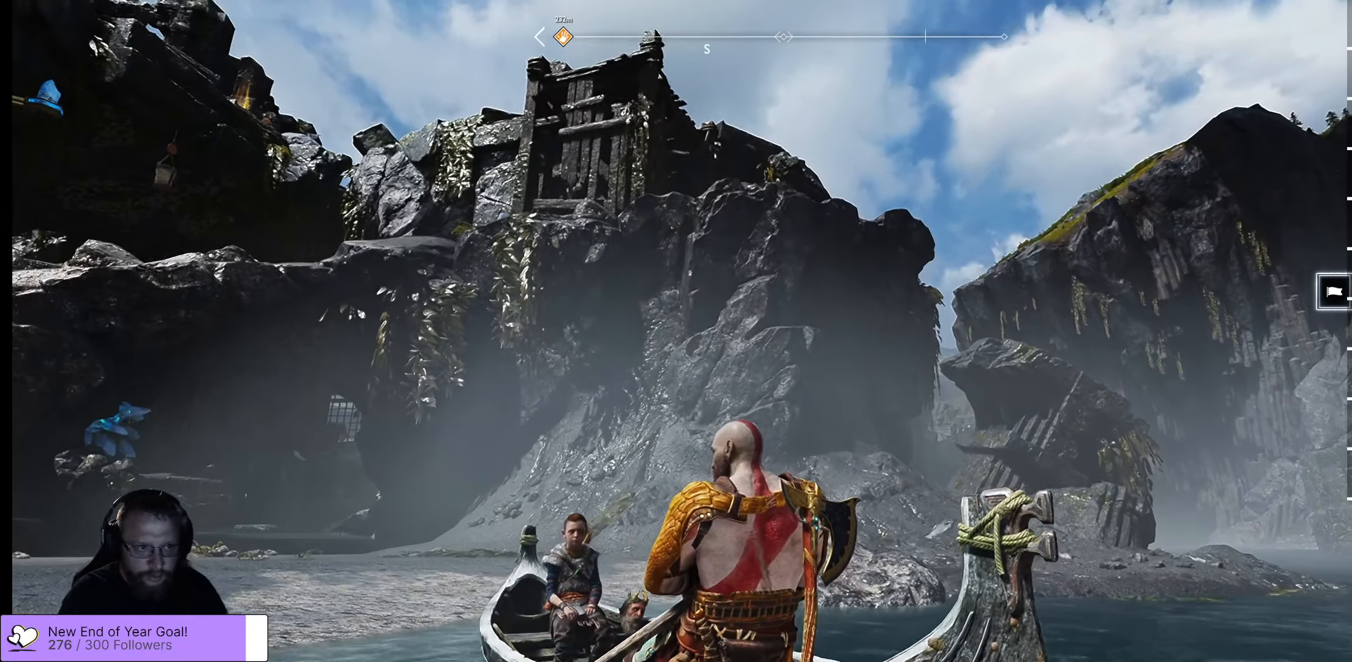
{"buttons": [], "left_stick": "center", "right_stick": "right", "events": [[200, "right_stick", "right"]]}
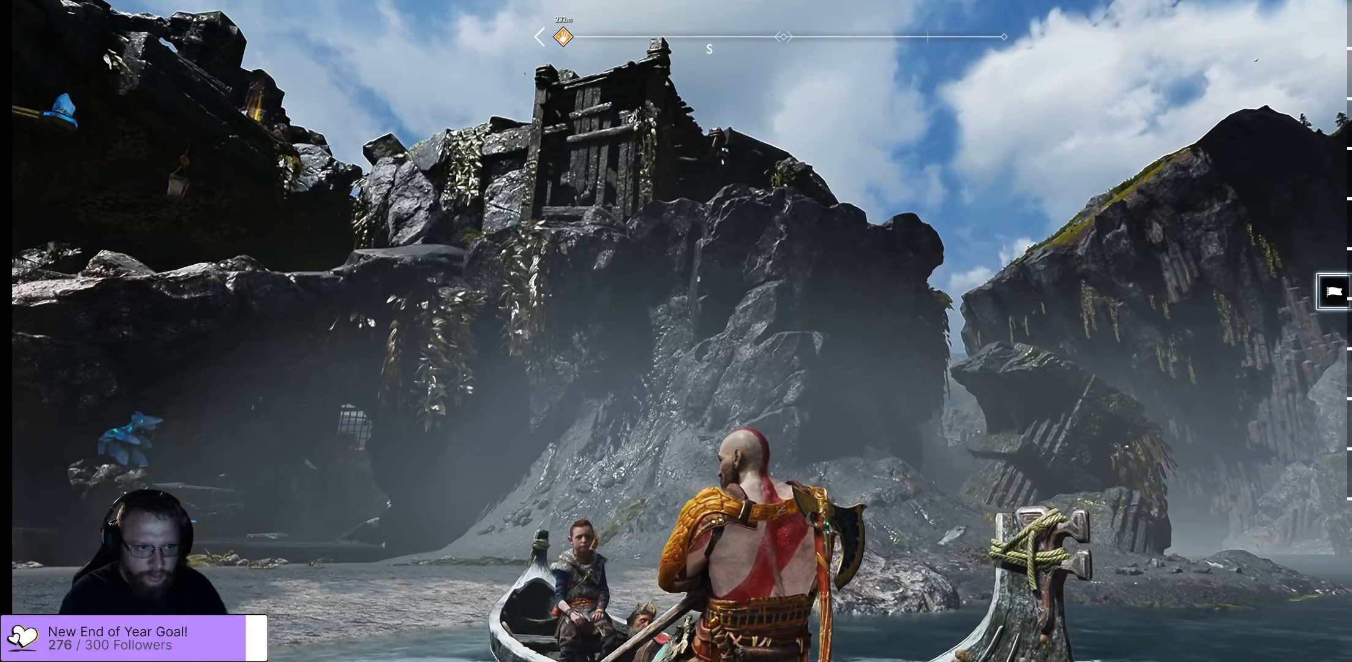
{"buttons": [], "left_stick": "center", "right_stick": "up", "events": [[500, "right_stick", "up"]]}
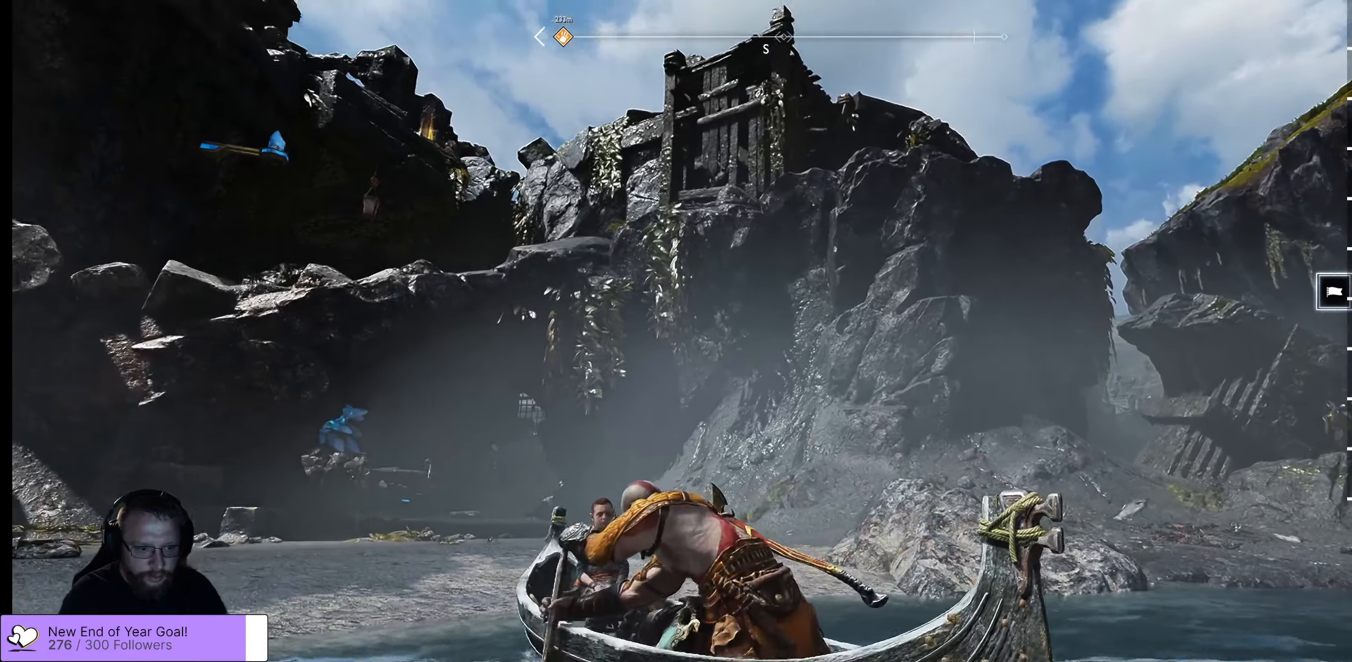
{"buttons": [], "left_stick": "up-left", "right_stick": "up", "events": [[433, "left_stick", "up-left"]]}
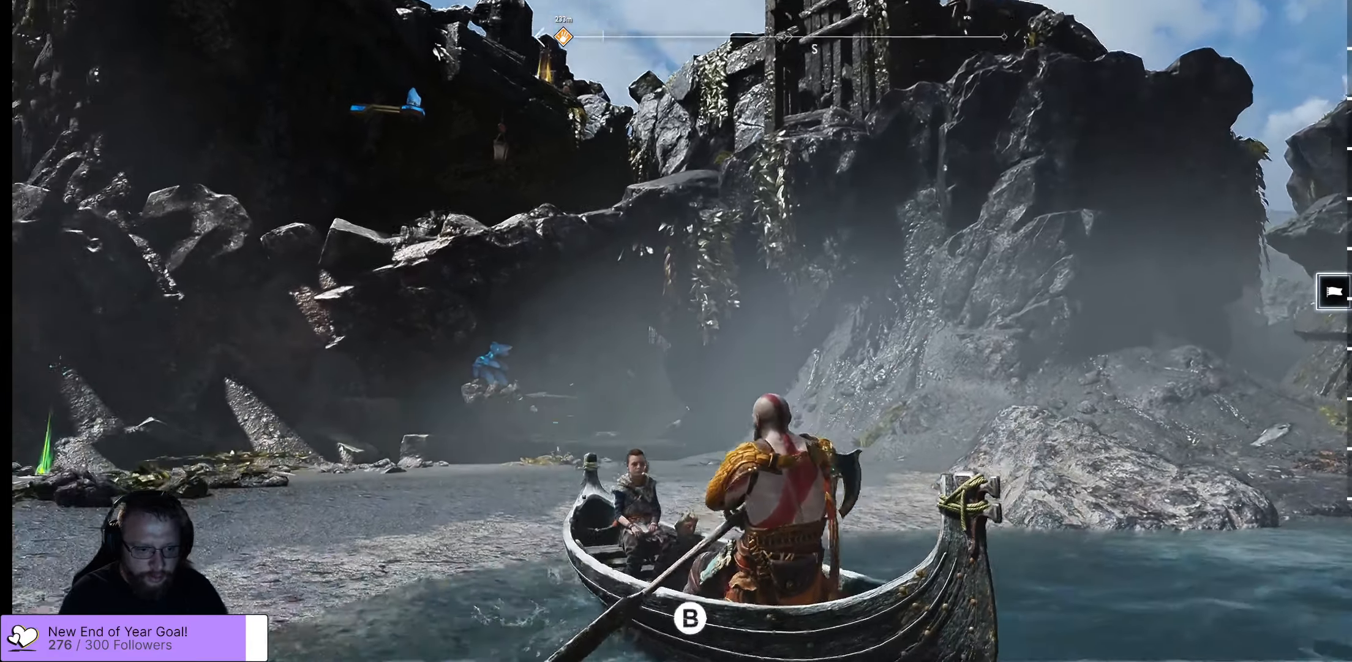
{"buttons": [], "left_stick": "center", "right_stick": "center", "events": [[16, "right_stick", "center"], [233, "left_stick", "center"]]}
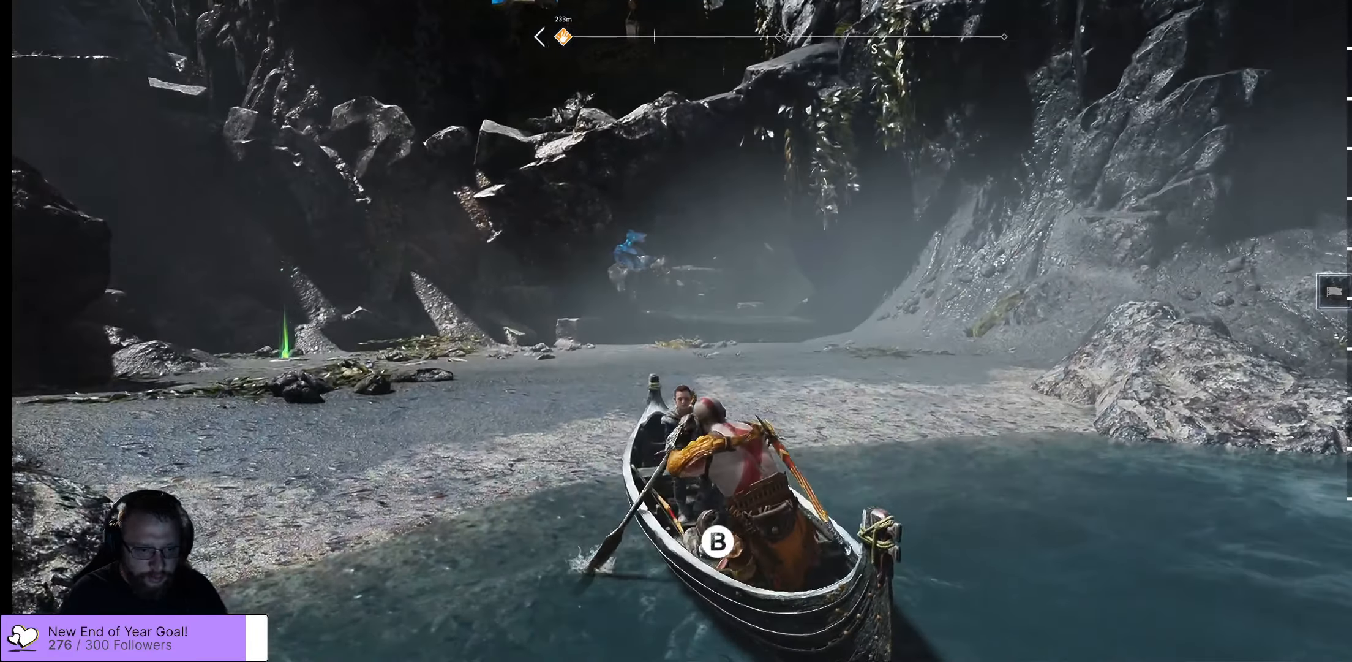
{"buttons": [], "left_stick": "center", "right_stick": "down-left", "events": [[450, "right_stick", "down-left"]]}
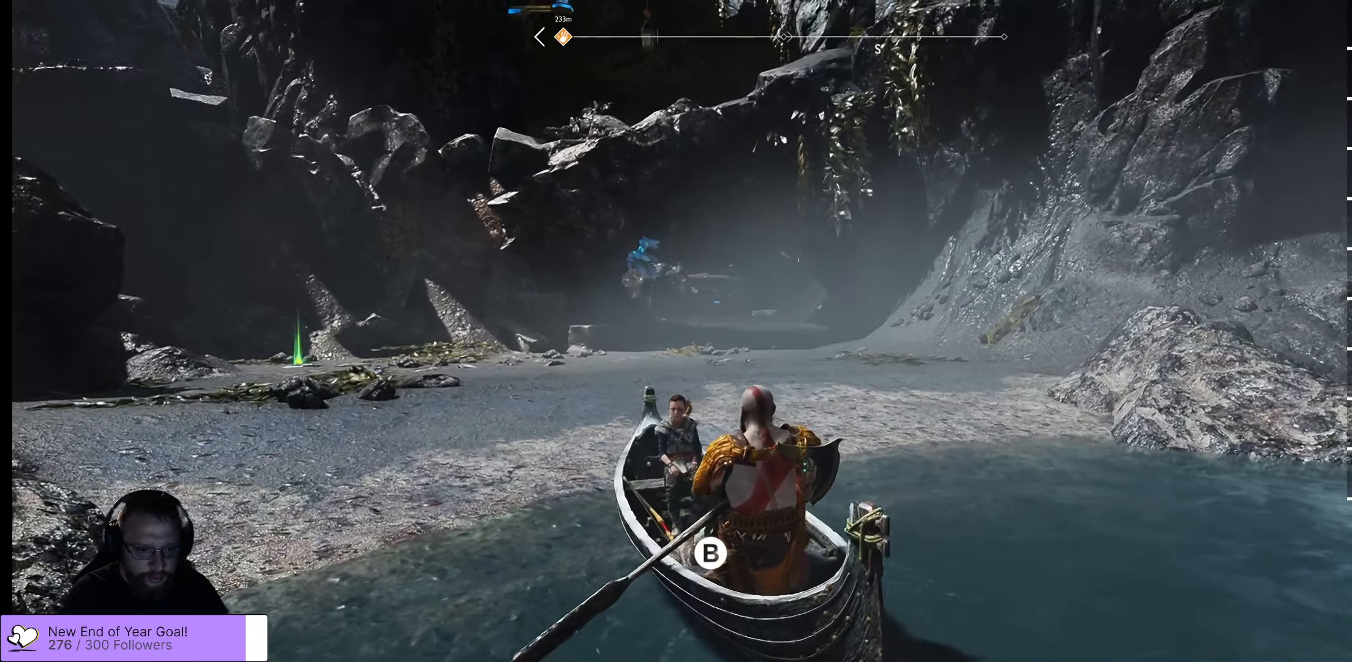
{"buttons": [], "left_stick": "center", "right_stick": "down-left", "events": []}
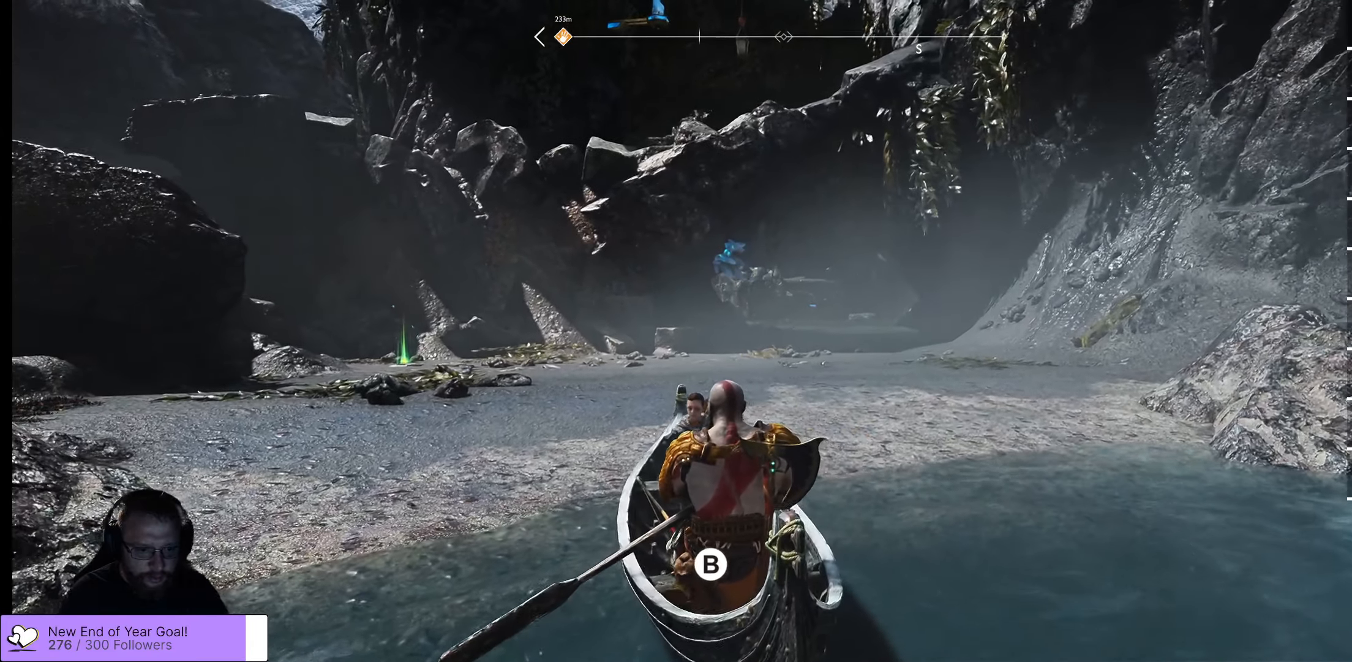
{"buttons": [], "left_stick": "up", "right_stick": "center", "events": [[333, "left_stick", "up"], [433, "right_stick", "center"]]}
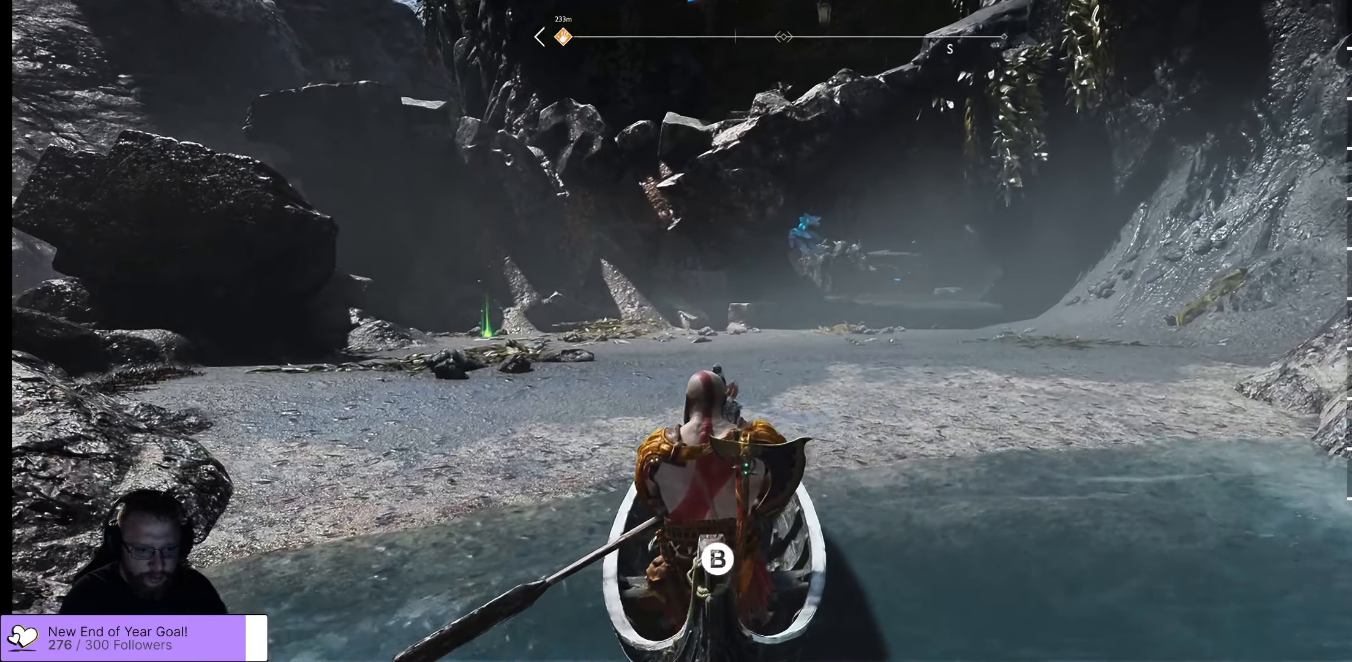
{"buttons": [], "left_stick": "center", "right_stick": "left", "events": [[200, "left_stick", "center"], [450, "right_stick", "left"]]}
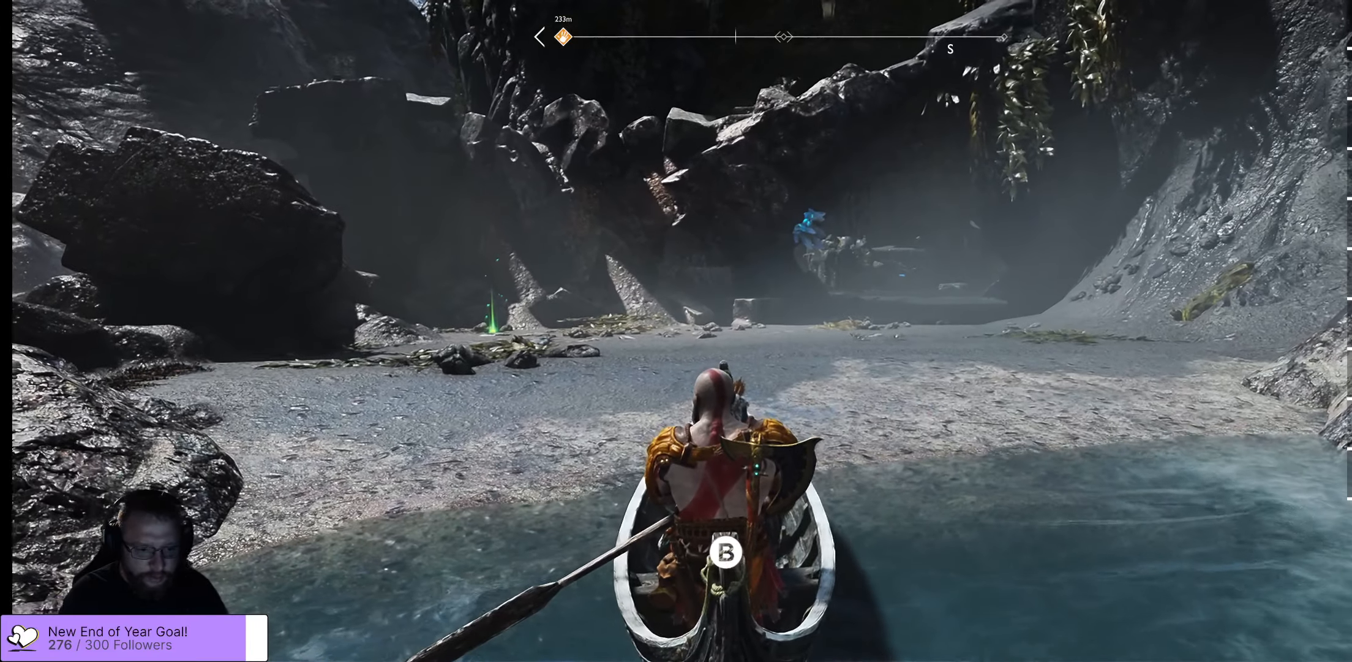
{"buttons": [], "left_stick": "center", "right_stick": "down-left", "events": [[283, "right_stick", "center"], [483, "right_stick", "down-left"]]}
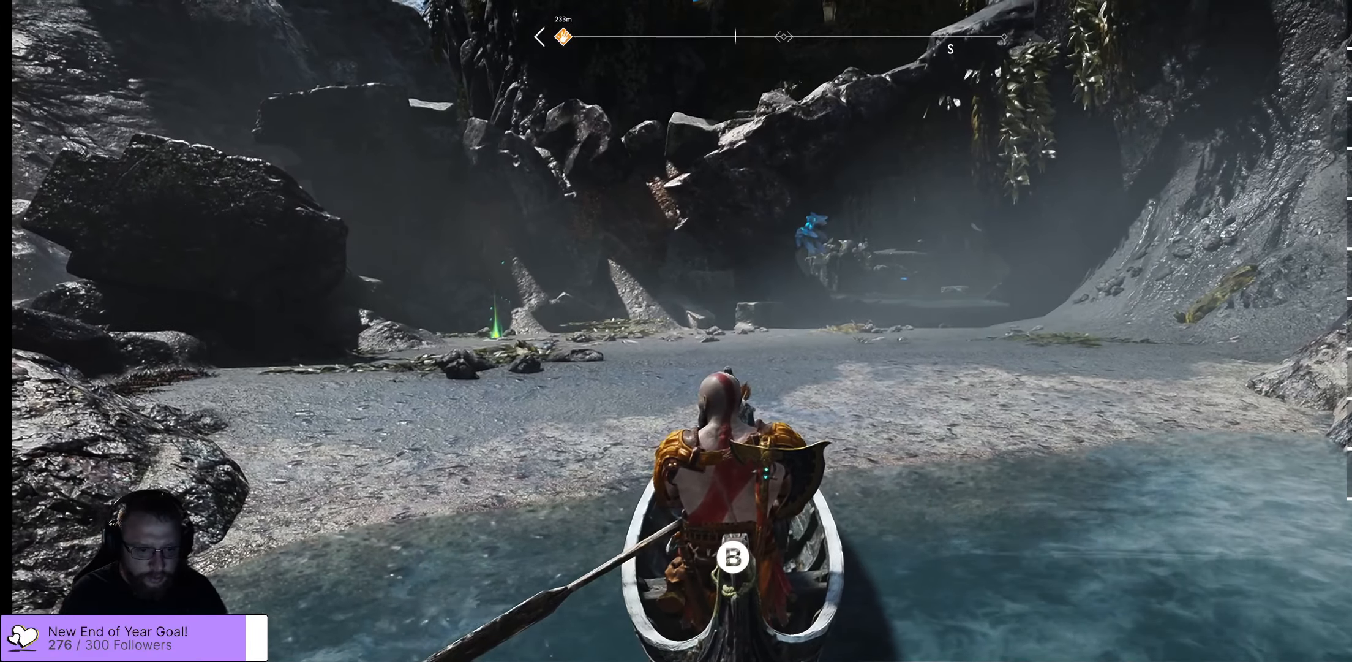
{"buttons": [], "left_stick": "center", "right_stick": "center", "events": [[400, "right_stick", "center"]]}
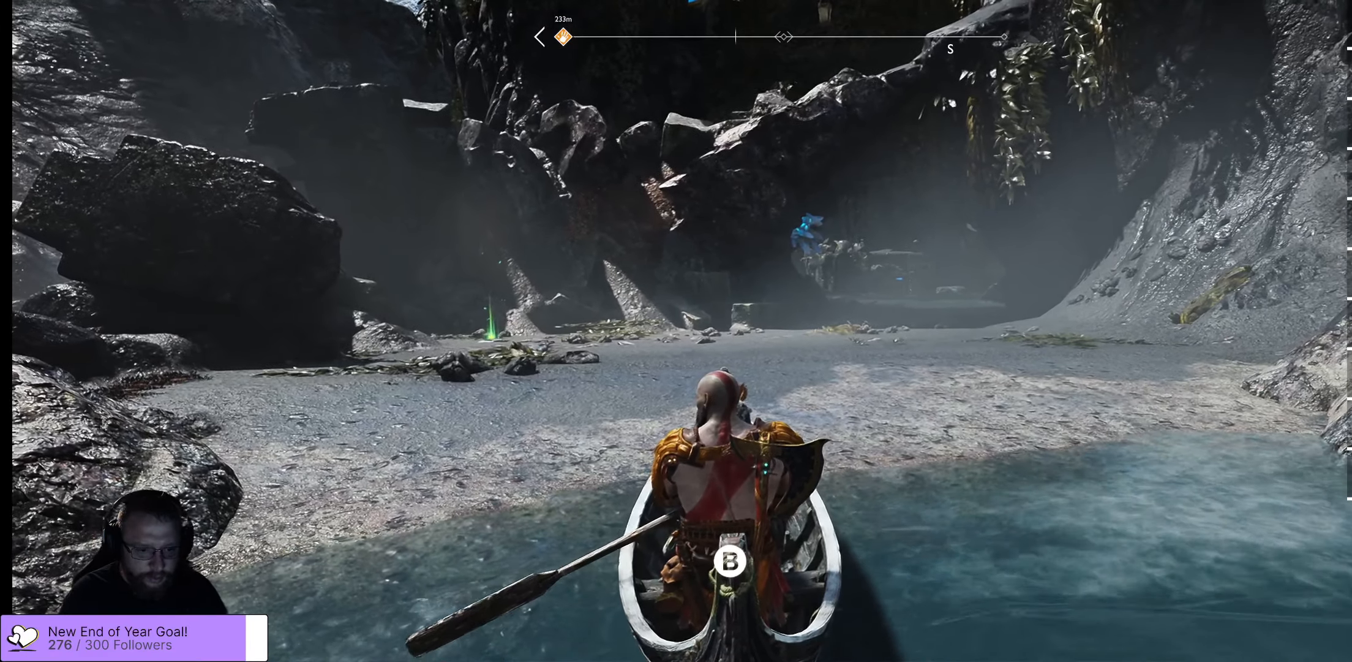
{"buttons": [], "left_stick": "center", "right_stick": "center", "events": []}
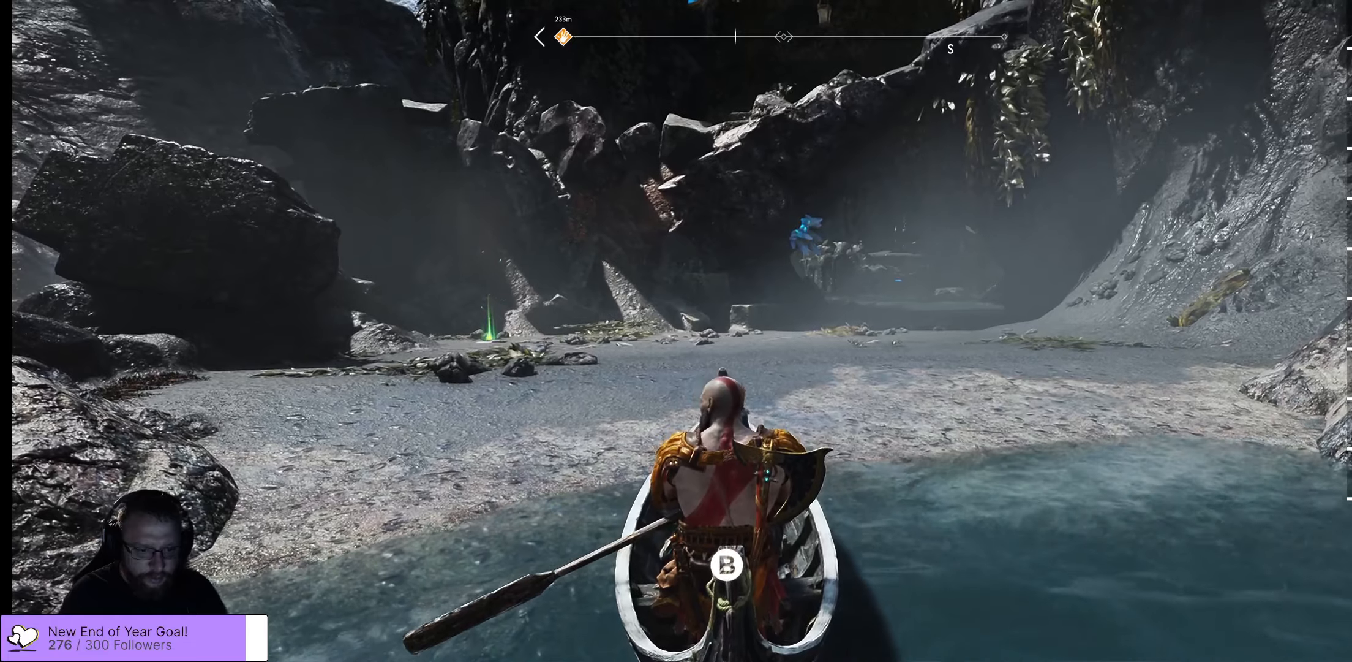
{"buttons": [], "left_stick": "center", "right_stick": "center", "events": []}
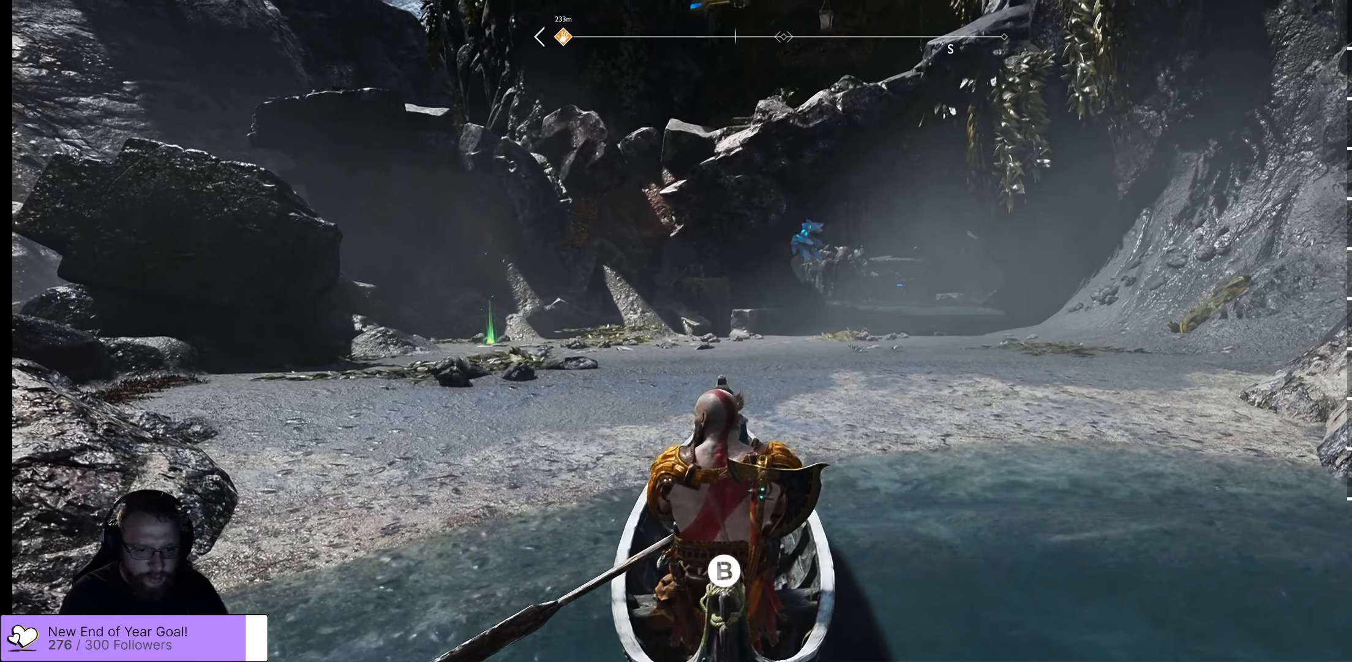
{"buttons": [], "left_stick": "center", "right_stick": "center", "events": []}
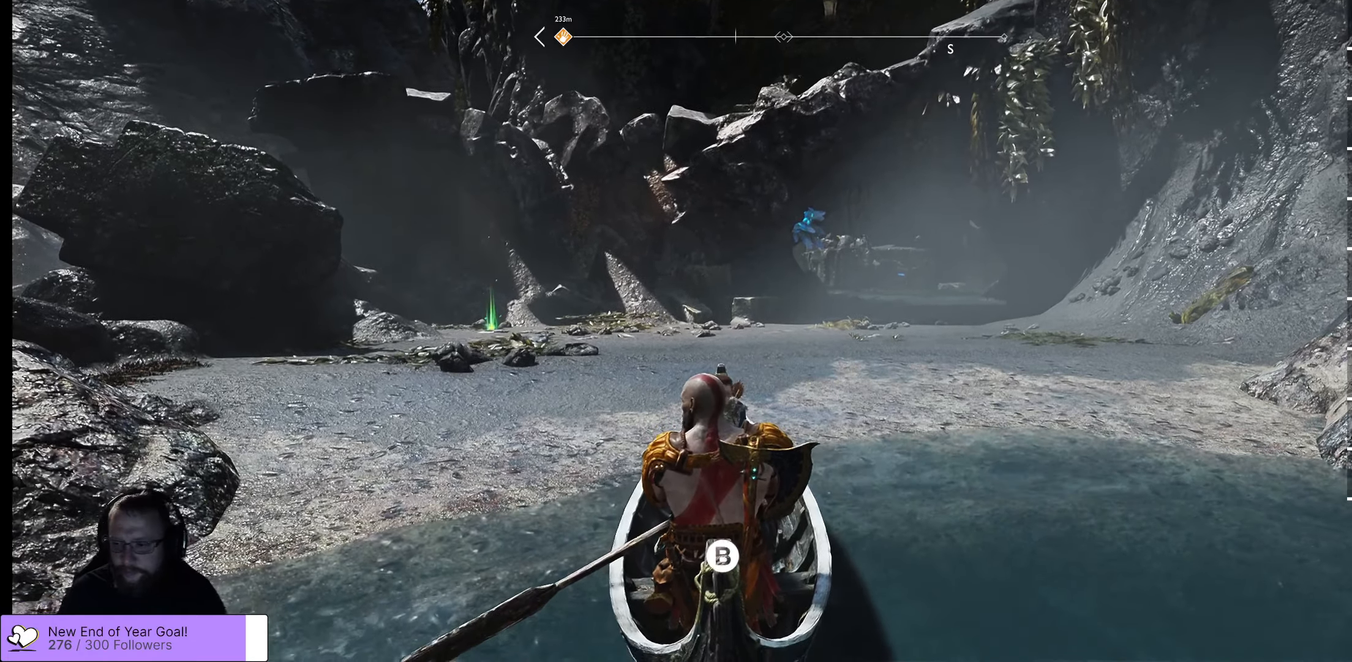
{"buttons": [], "left_stick": "center", "right_stick": "center", "events": []}
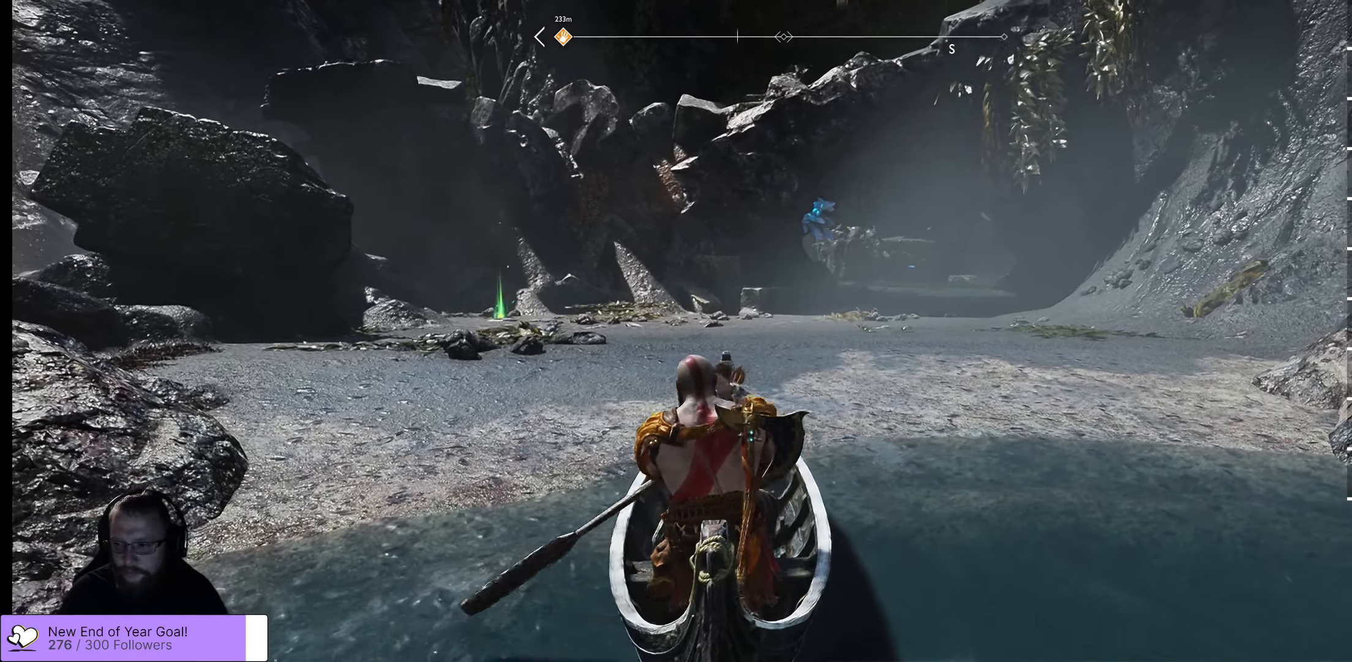
{"buttons": [], "left_stick": "center", "right_stick": "center", "events": []}
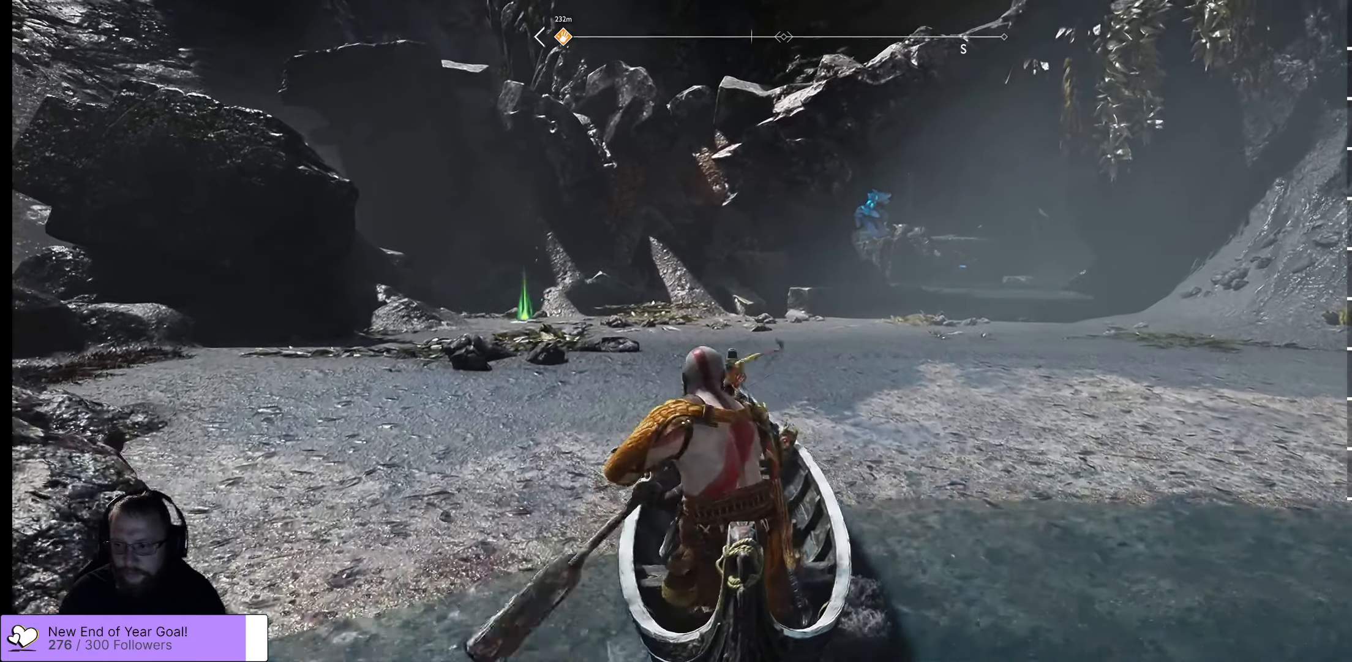
{"buttons": [], "left_stick": "center", "right_stick": "center", "events": []}
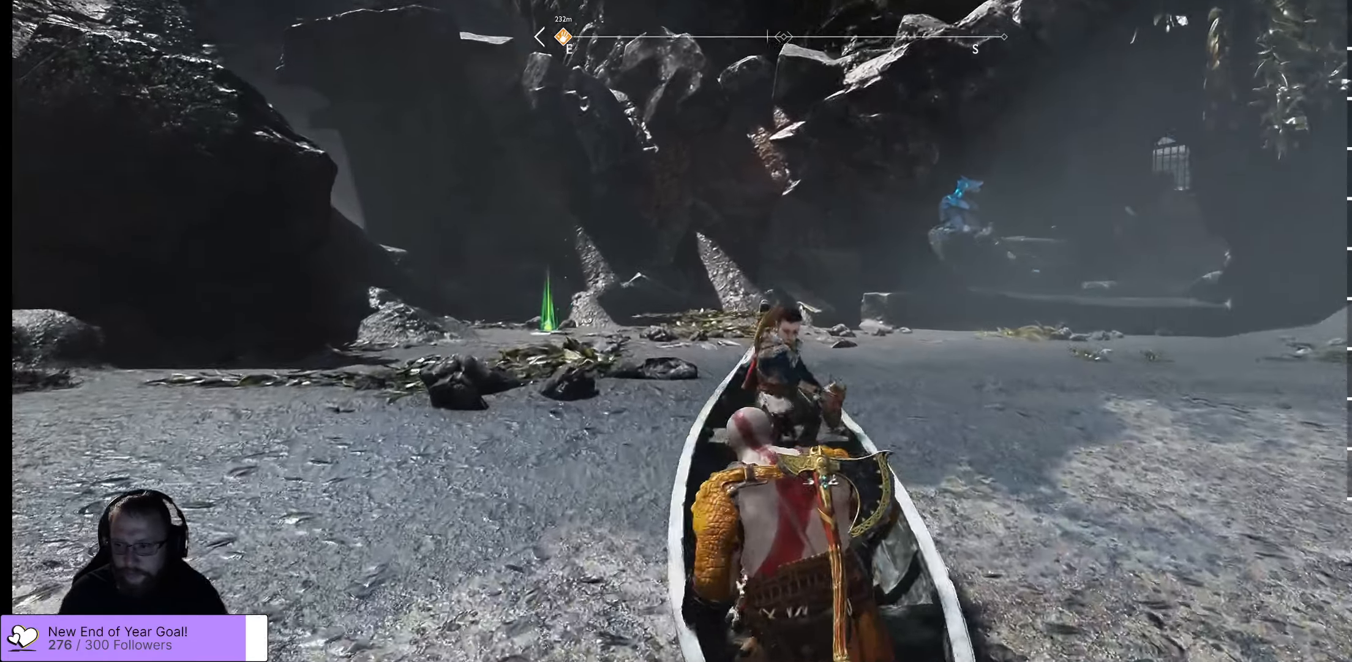
{"buttons": [], "left_stick": "center", "right_stick": "center", "events": []}
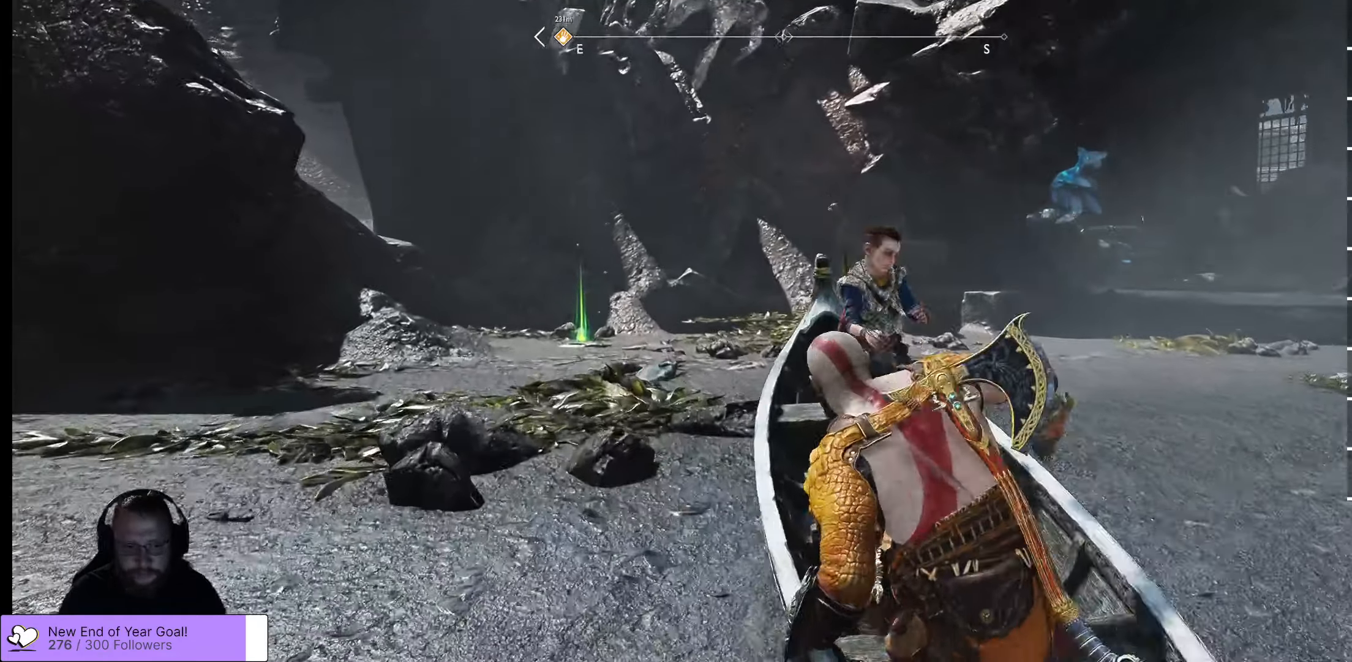
{"buttons": [], "left_stick": "center", "right_stick": "center", "events": []}
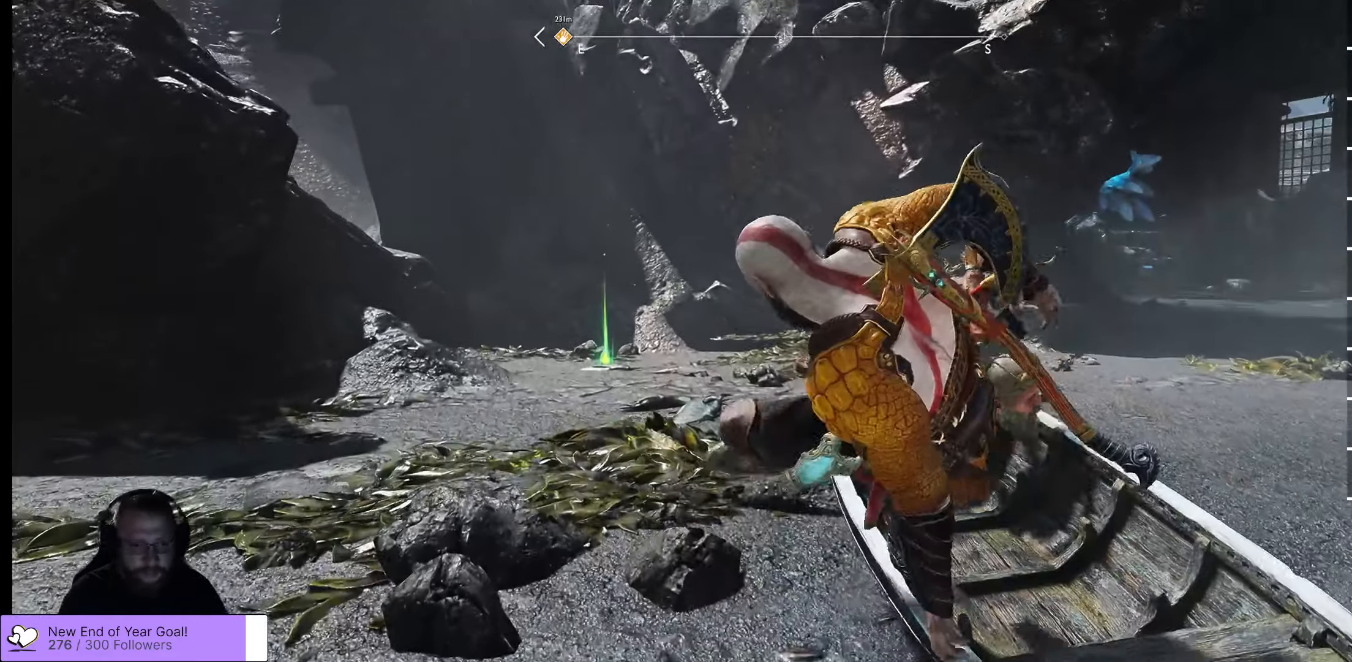
{"buttons": [], "left_stick": "center", "right_stick": "center", "events": [[200, "B", "down"], [467, "B", "up"]]}
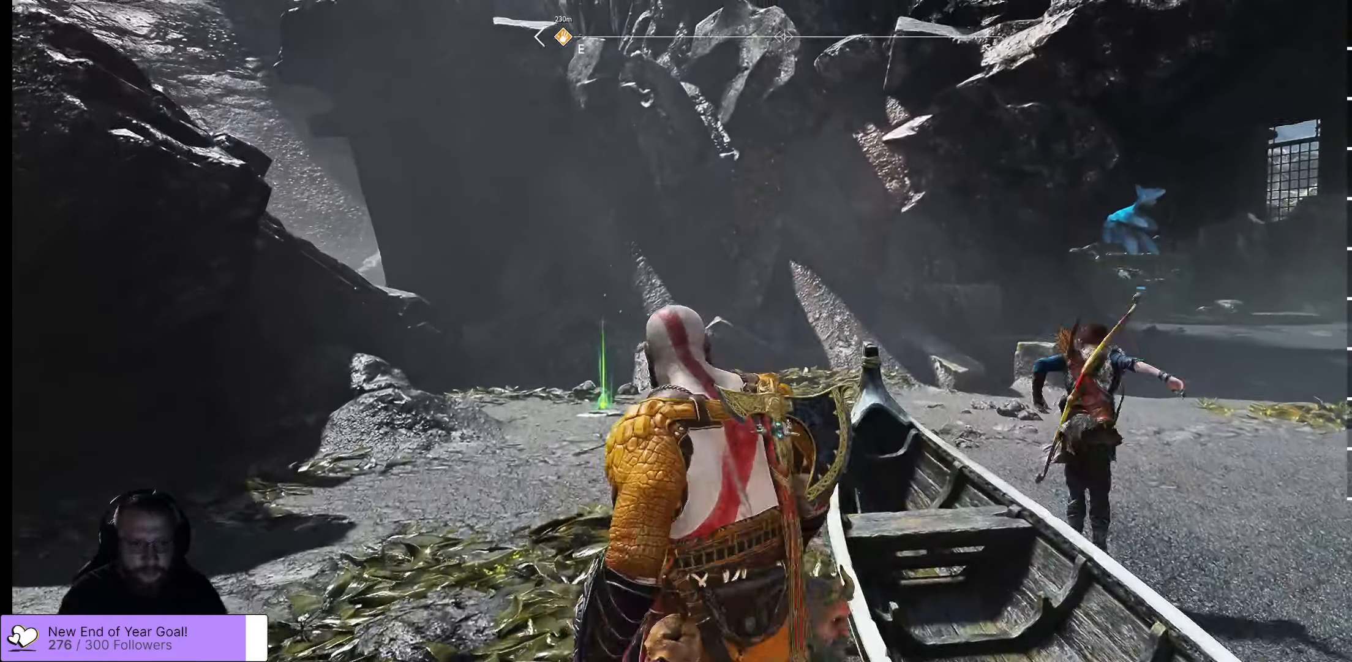
{"buttons": [], "left_stick": "center", "right_stick": "center", "events": []}
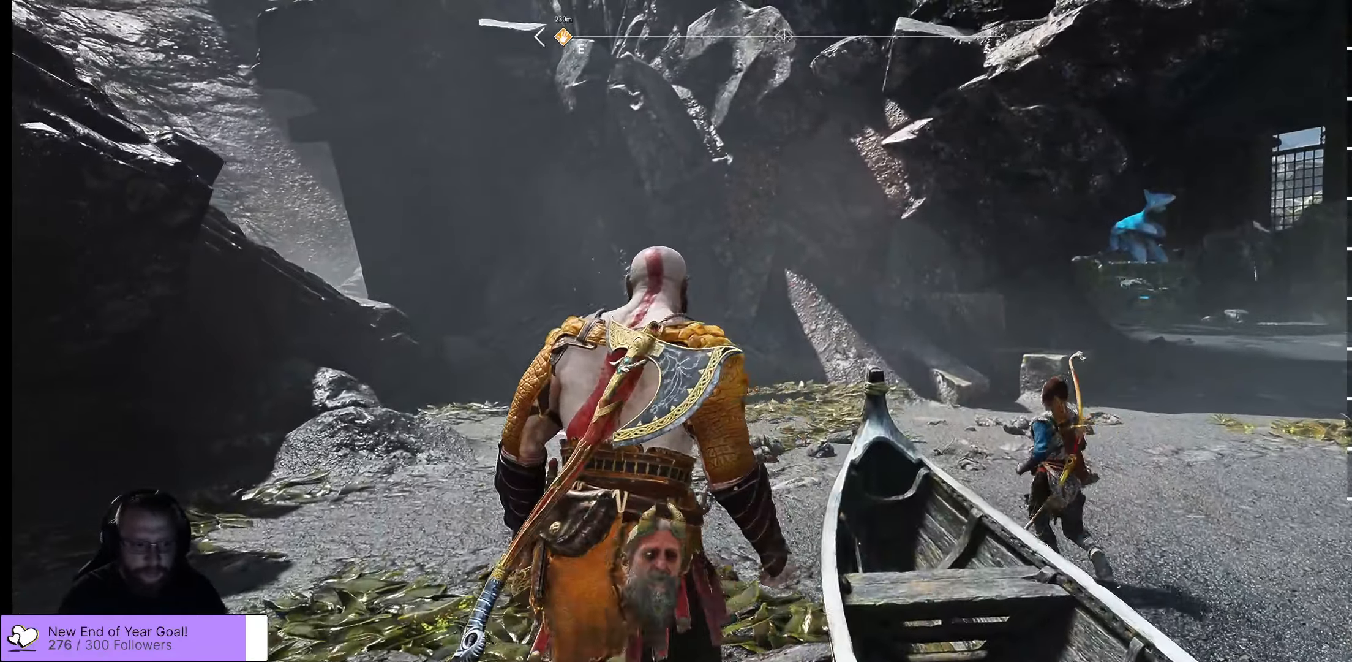
{"buttons": [], "left_stick": "center", "right_stick": "center", "events": []}
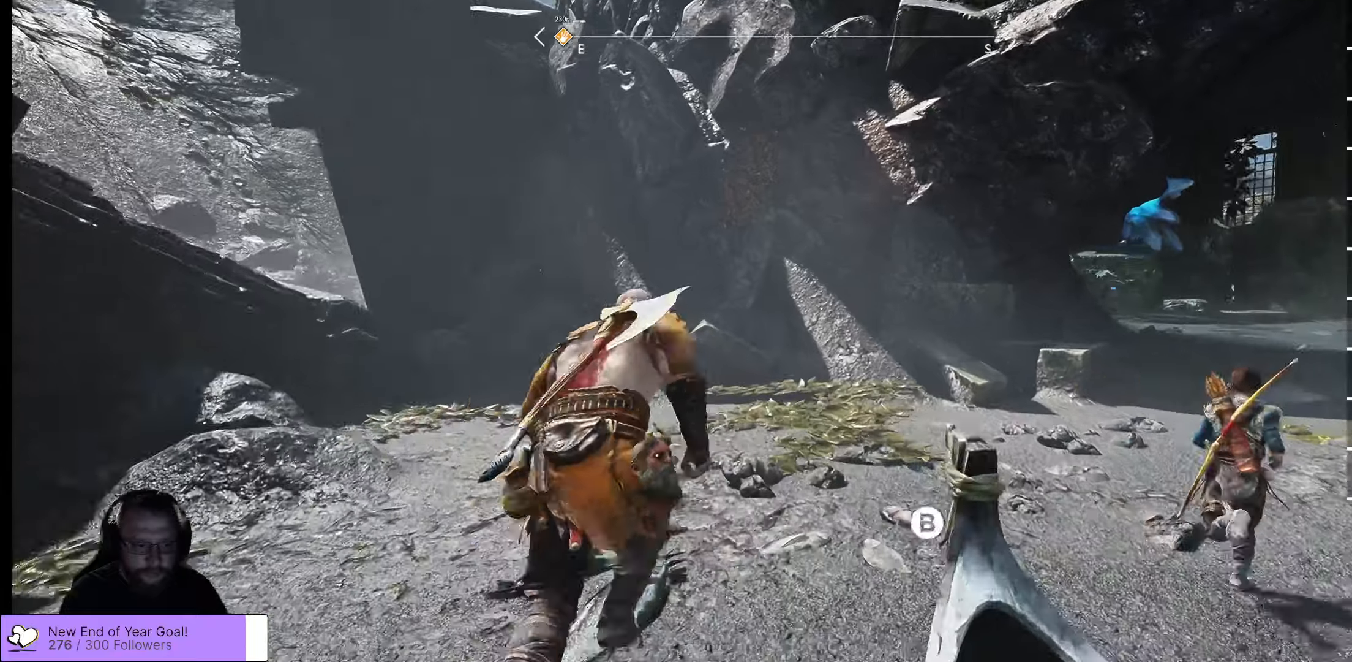
{"buttons": [], "left_stick": "center", "right_stick": "center", "events": []}
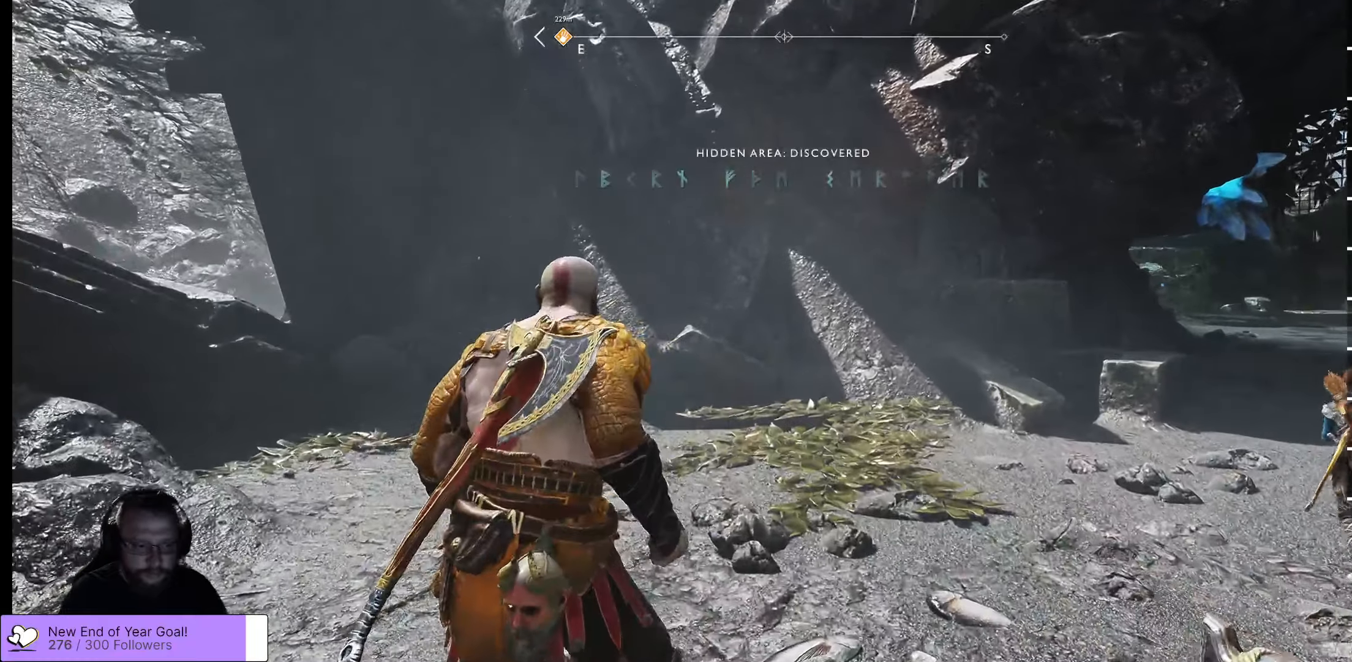
{"buttons": [], "left_stick": "center", "right_stick": "center", "events": []}